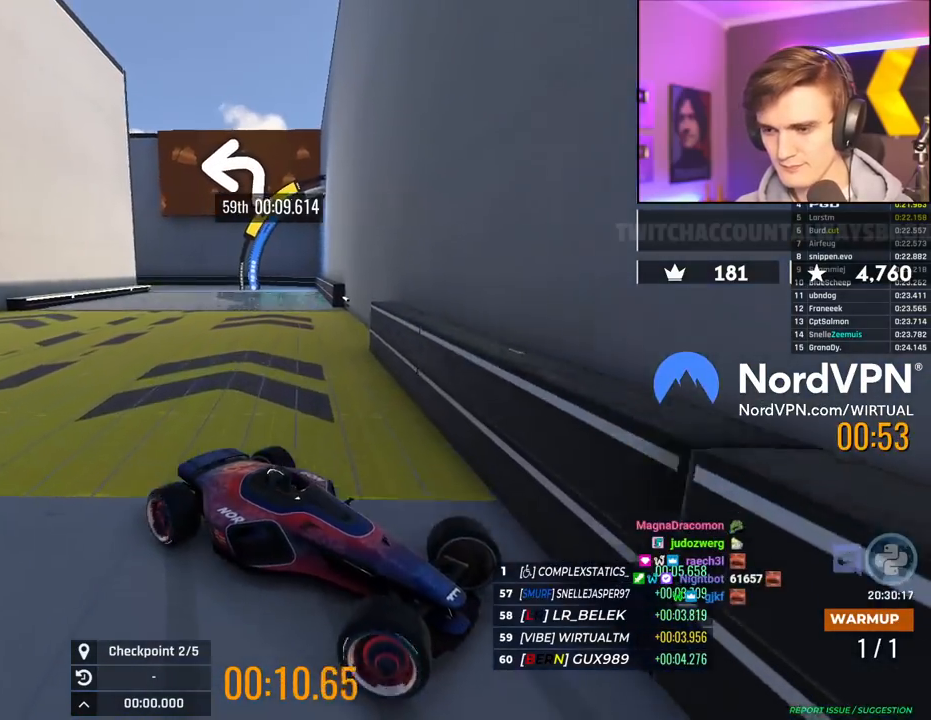
Gameplay with keyboard; each line is a JSON object with the keys held at the frame after it. "events" lists presses ("down") and releases ("up") of "brake", "down", "left", "right" and "up" between this image and that frame as [ms after this image, input, new state], when the widget could be followed in between. No other keys are recorded. Mouse input is not recorded. Key names are as the overlay labels them; some are game actions (e.g. jump) rather than physical keys.
{"keys": ["brake", "left", "up"], "events": [[300, "brake", "down"]]}
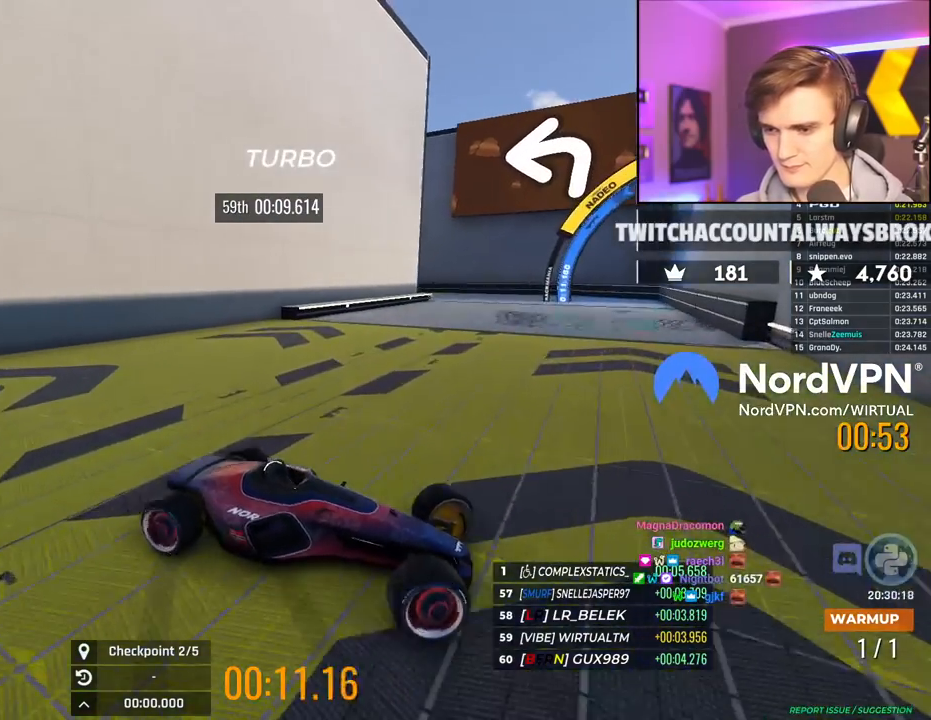
{"keys": ["left", "up"], "events": [[217, "brake", "up"]]}
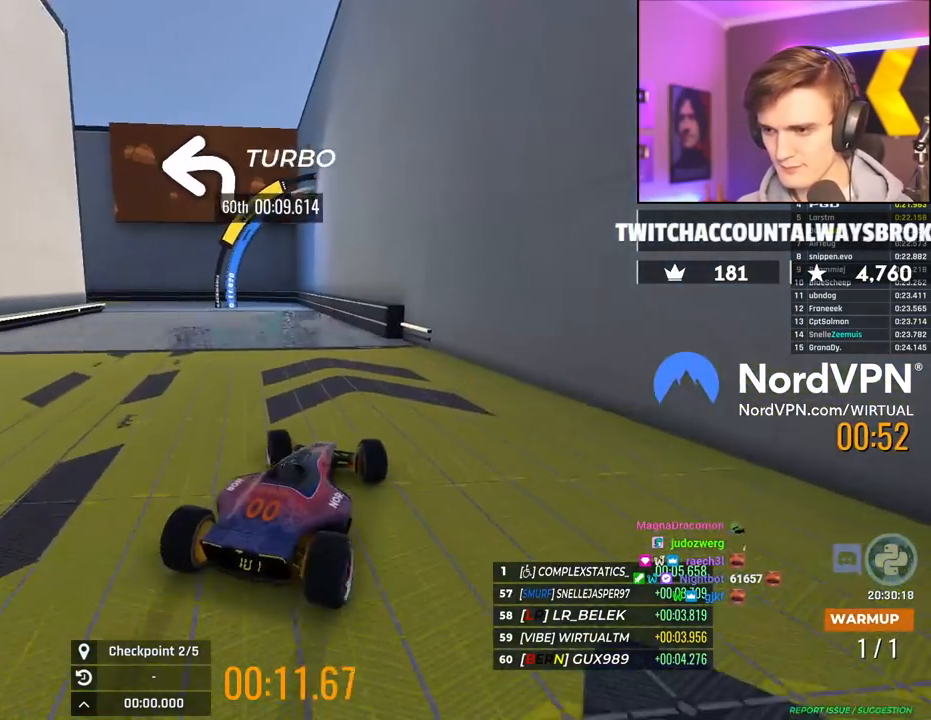
{"keys": ["up"], "events": [[150, "left", "up"], [234, "right", "down"], [384, "right", "up"]]}
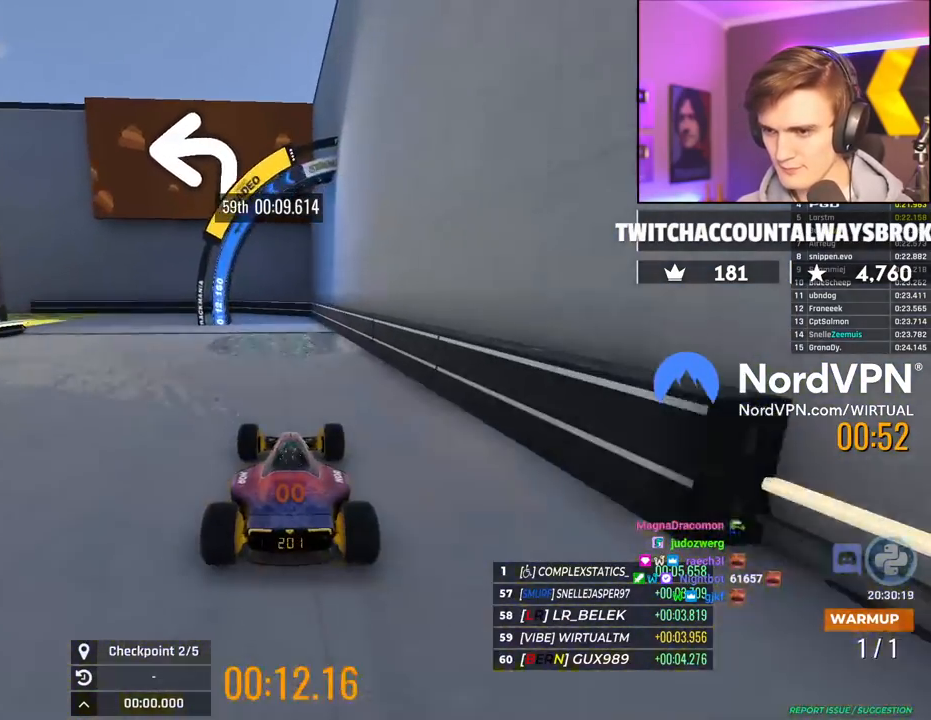
{"keys": ["left", "up"], "events": [[300, "right", "down"], [400, "right", "up"], [450, "left", "down"]]}
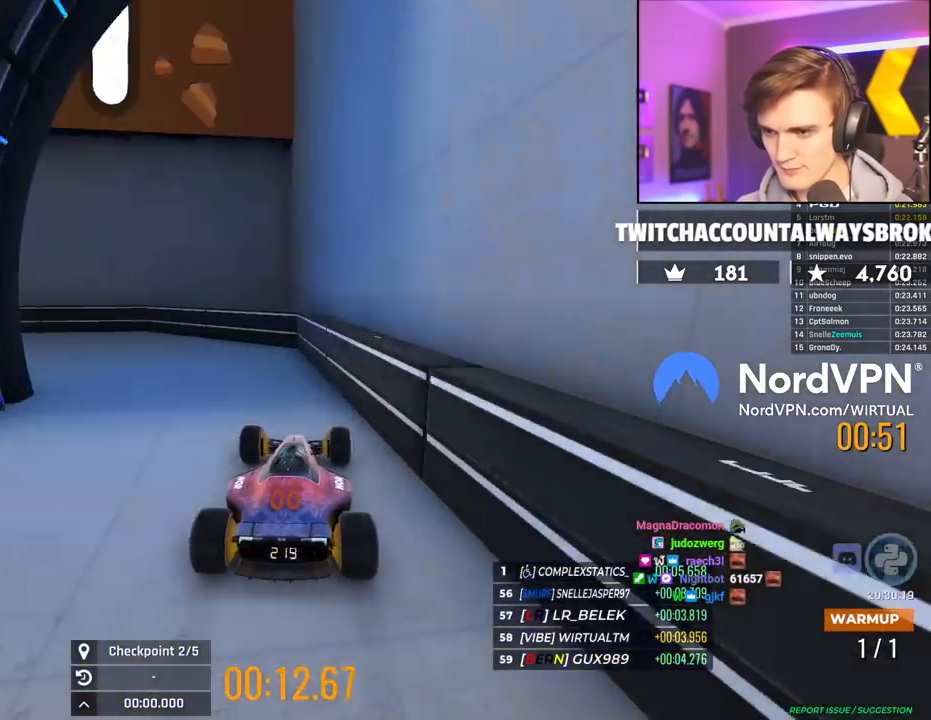
{"keys": ["brake", "left", "up"], "events": [[417, "brake", "down"]]}
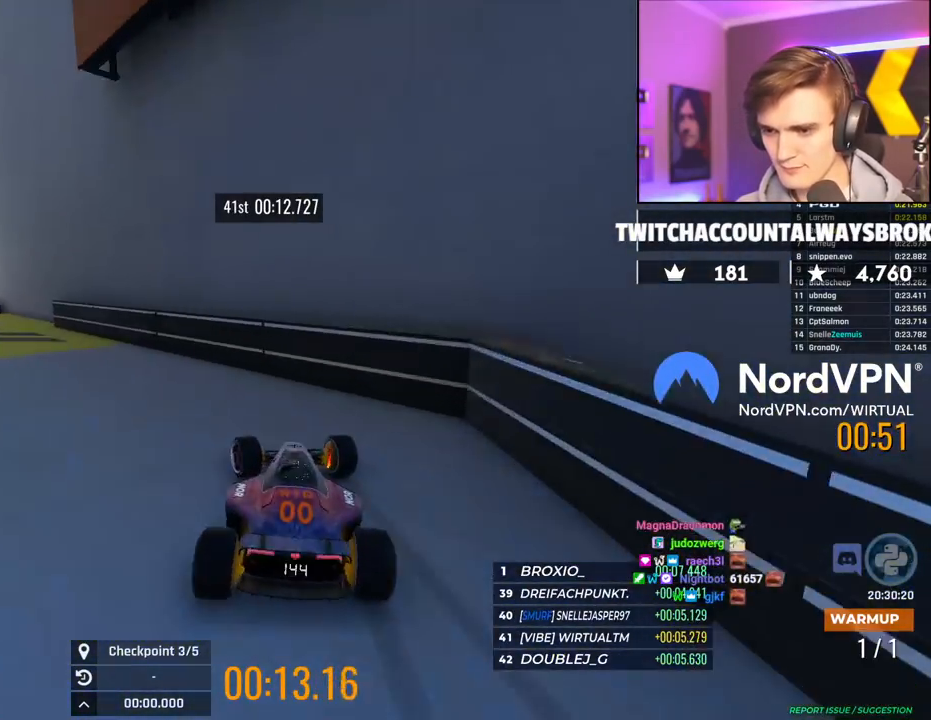
{"keys": ["up"], "events": [[50, "brake", "up"], [100, "left", "up"], [150, "right", "down"], [234, "right", "up"]]}
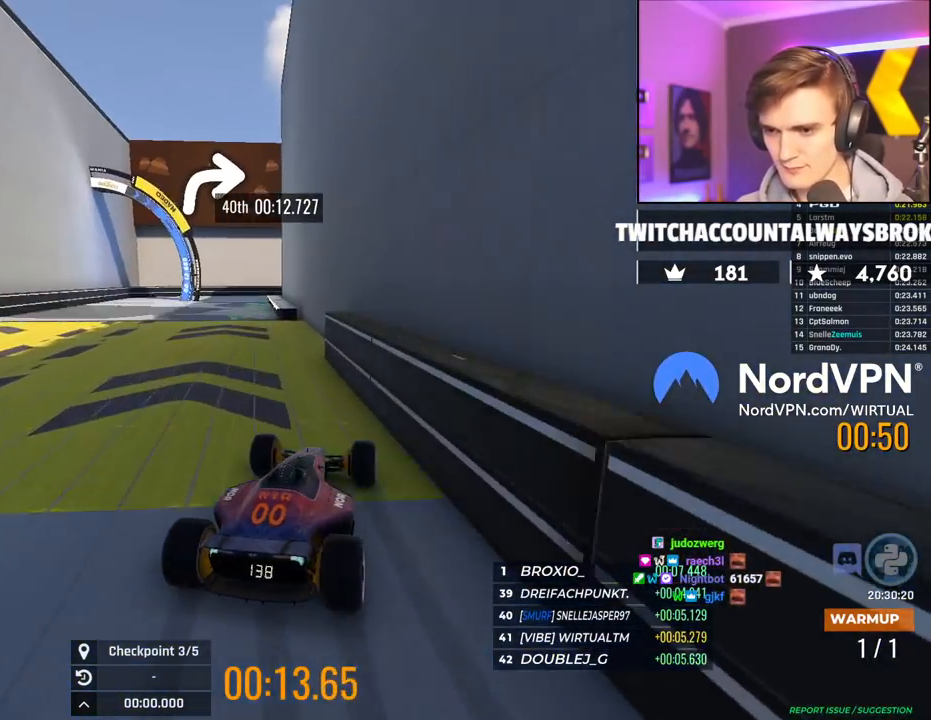
{"keys": ["left", "up"], "events": [[17, "left", "down"], [167, "up", "up"], [350, "up", "down"]]}
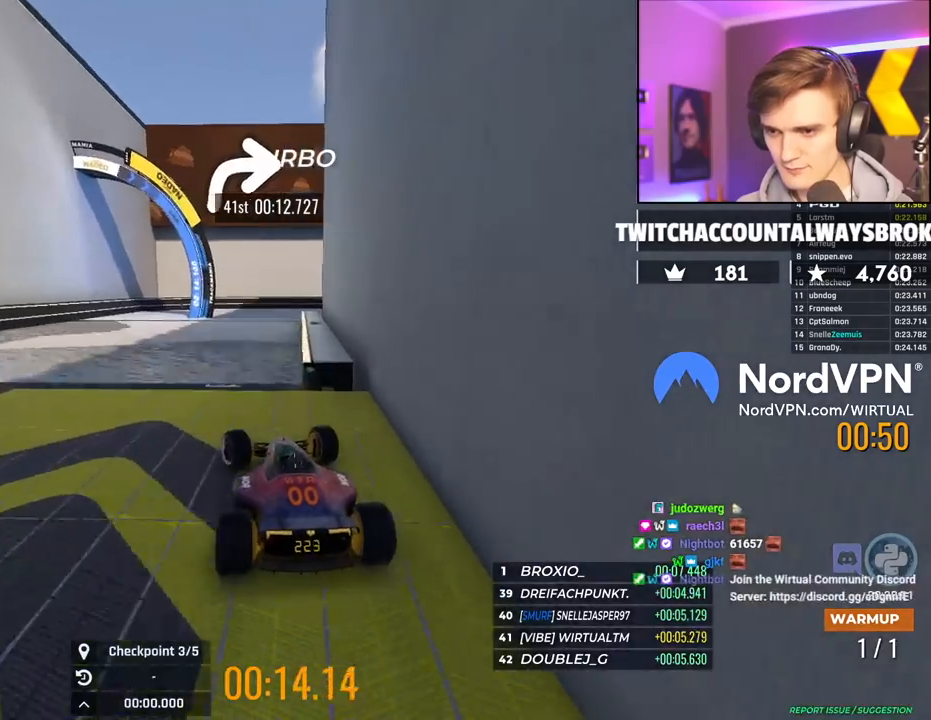
{"keys": ["right", "up"], "events": [[317, "left", "up"], [317, "right", "down"]]}
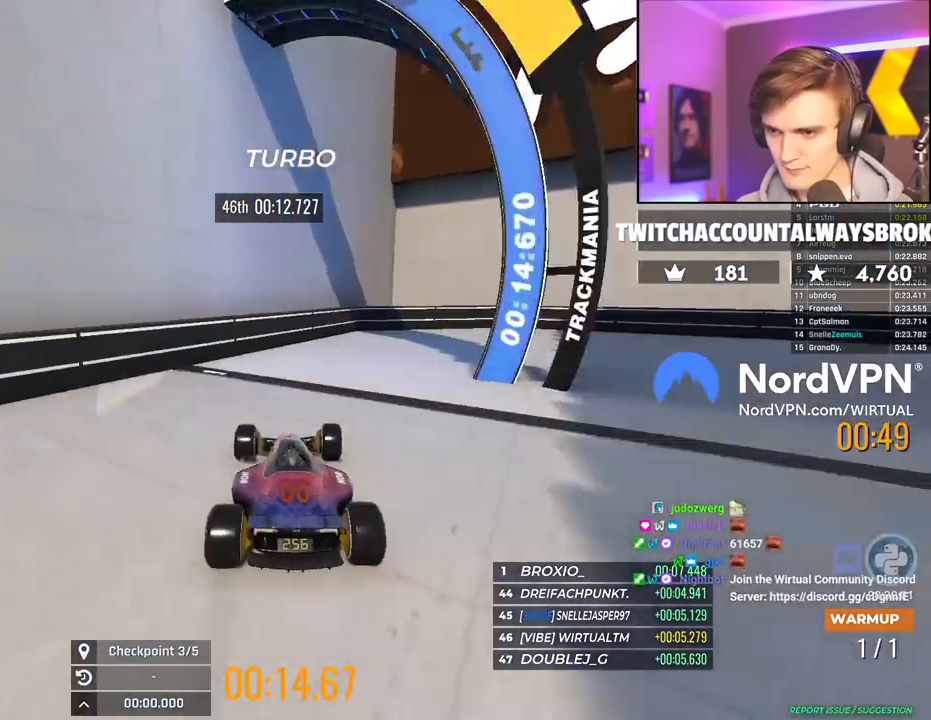
{"keys": ["right", "up"], "events": []}
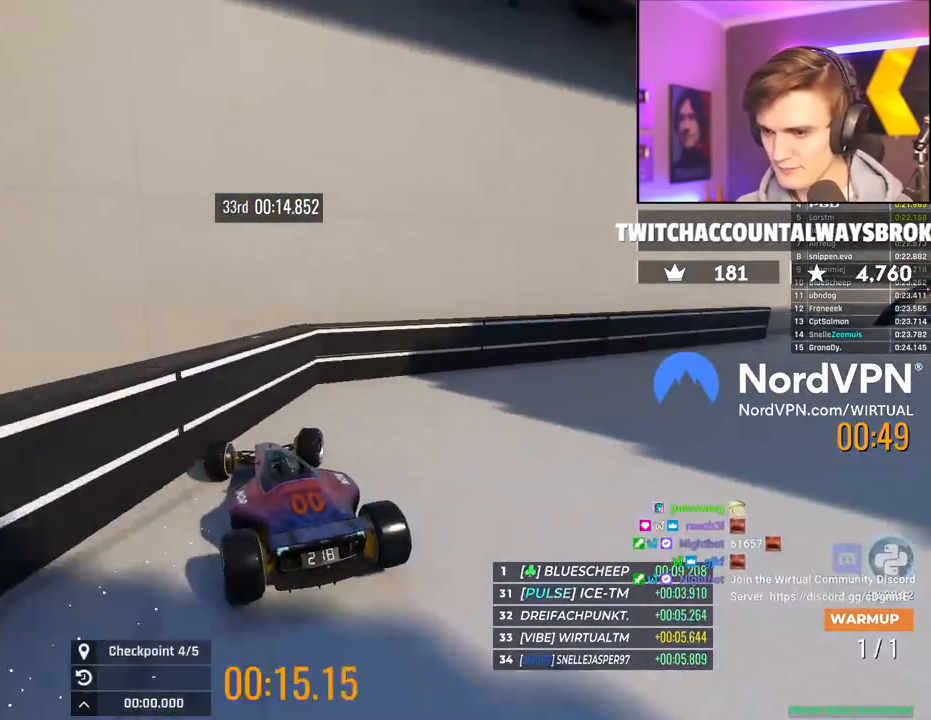
{"keys": ["up"], "events": [[350, "right", "up"]]}
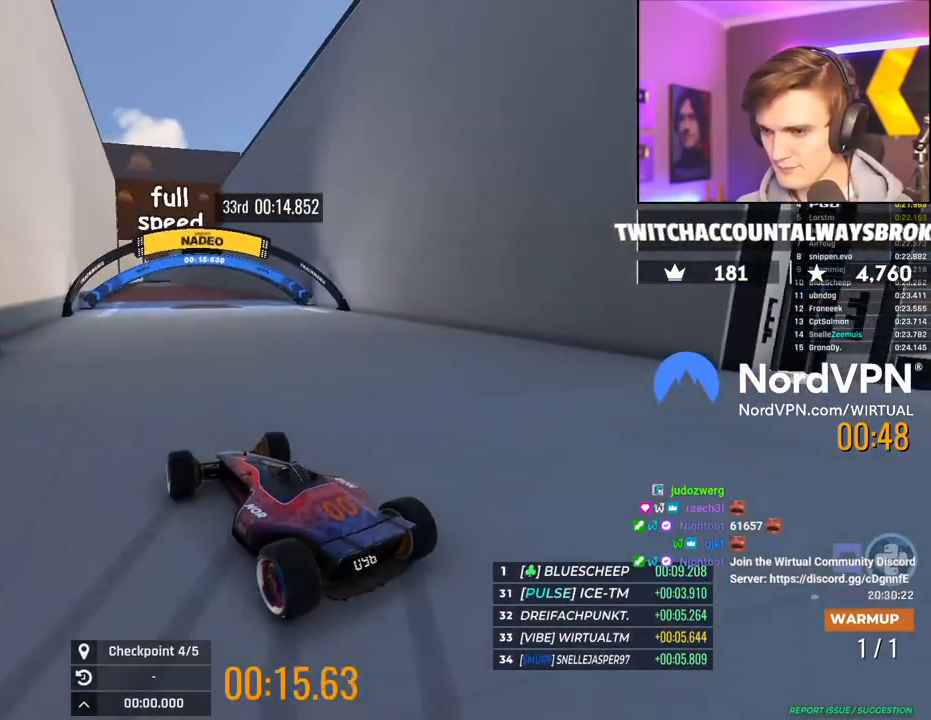
{"keys": ["up"], "events": [[84, "left", "down"], [134, "left", "up"], [417, "right", "down"], [500, "right", "up"]]}
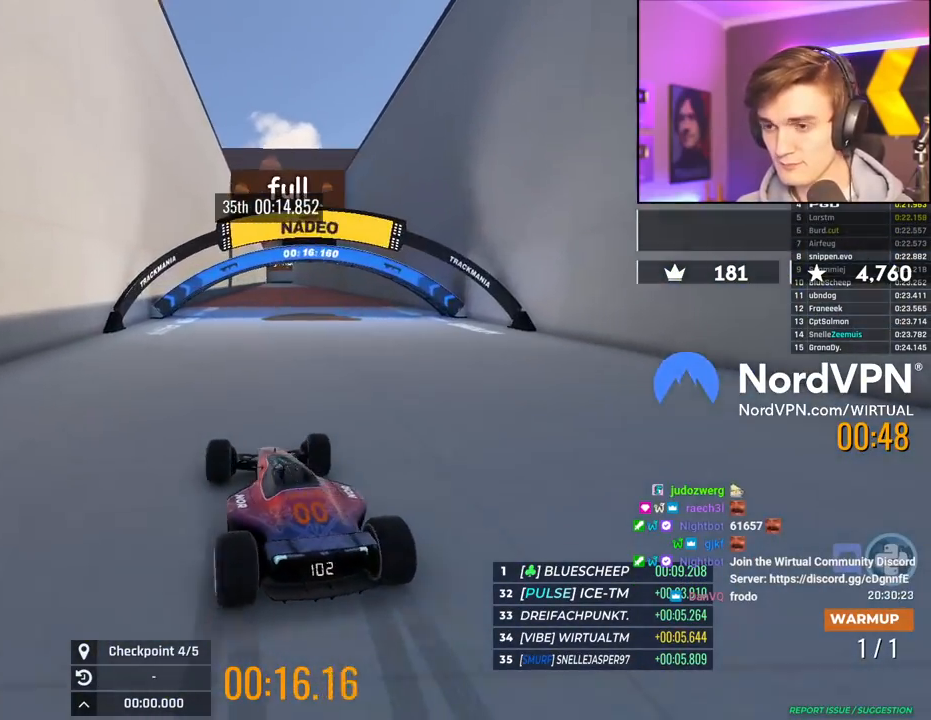
{"keys": ["up"], "events": []}
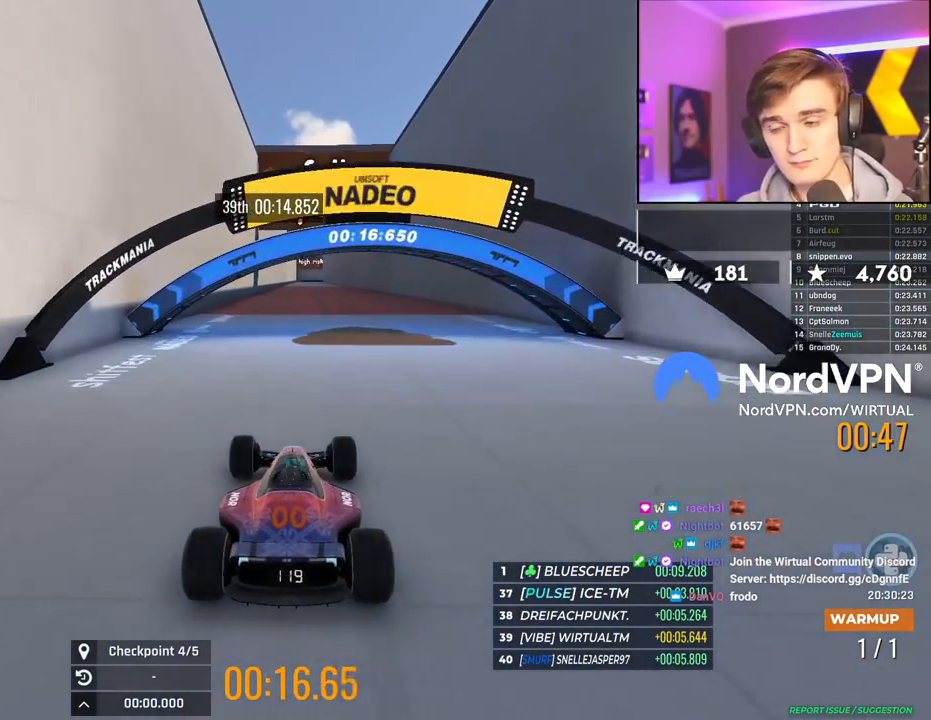
{"keys": ["up"], "events": [[450, "right", "down"], [484, "right", "up"]]}
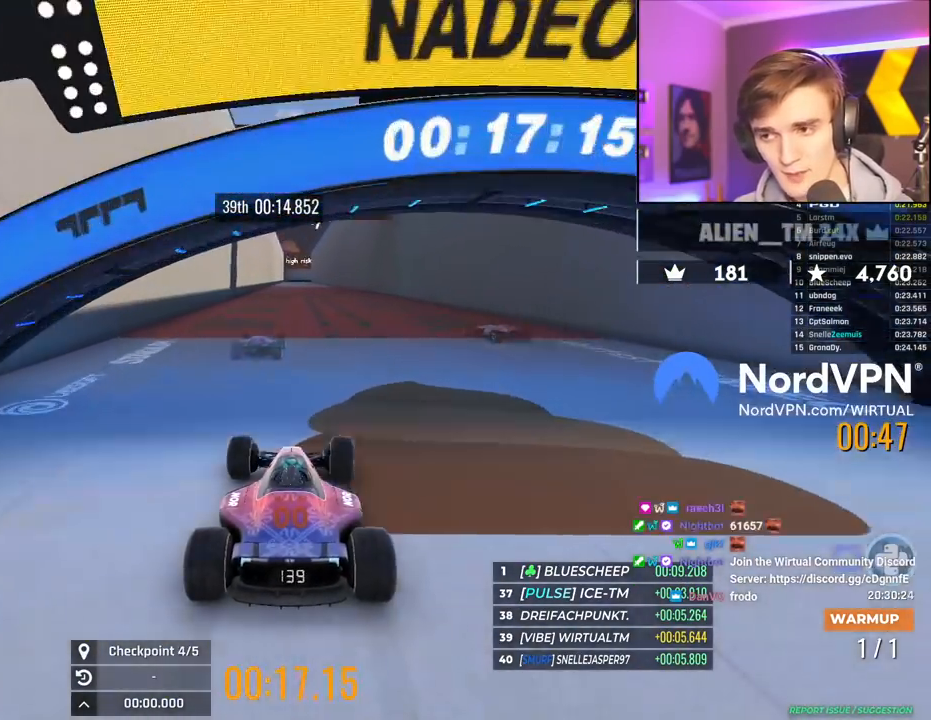
{"keys": ["up"], "events": [[417, "right", "down"], [450, "right", "up"]]}
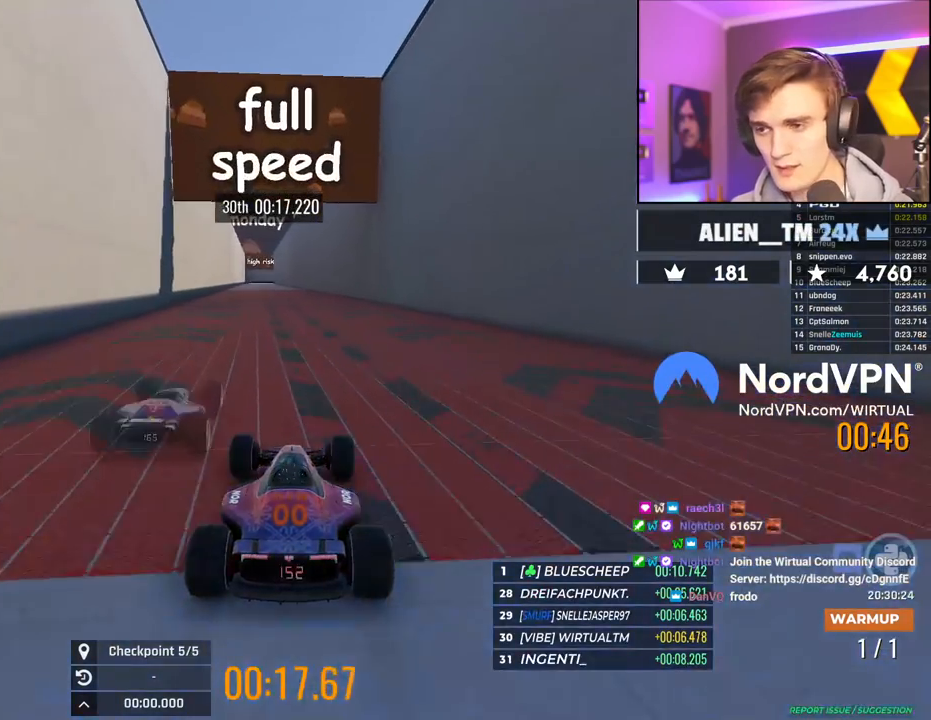
{"keys": ["up"], "events": []}
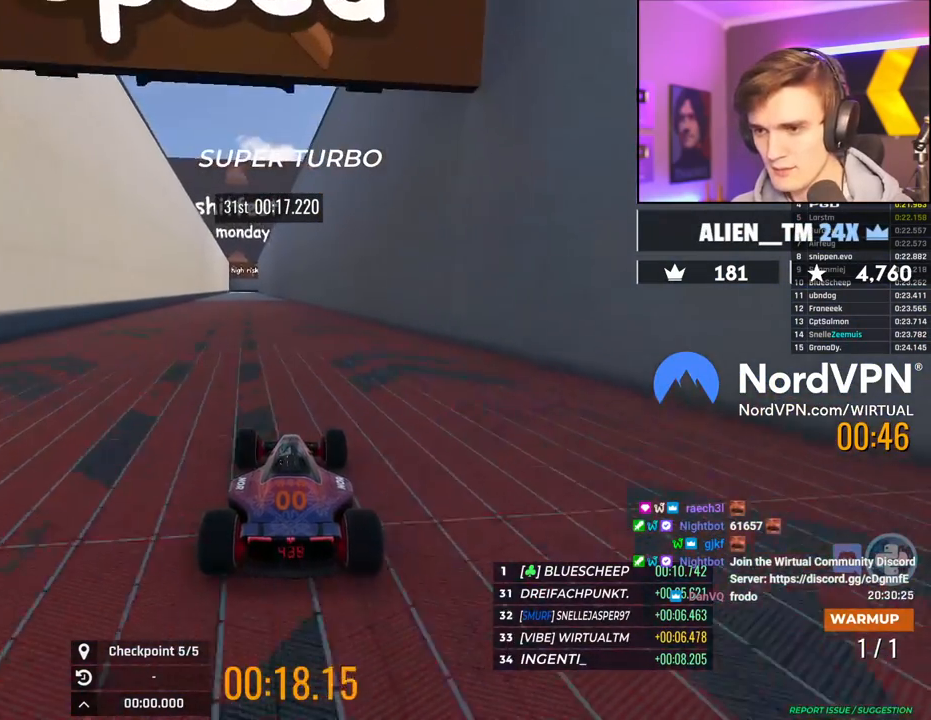
{"keys": ["up"], "events": [[67, "left", "down"], [167, "left", "up"], [300, "left", "down"], [400, "left", "up"]]}
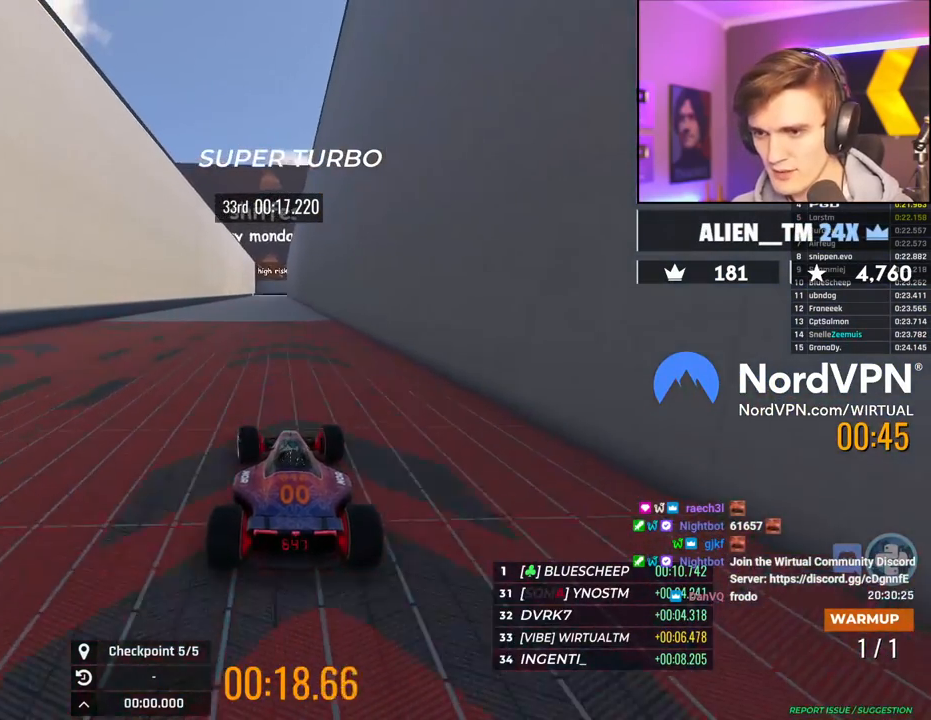
{"keys": ["up"], "events": []}
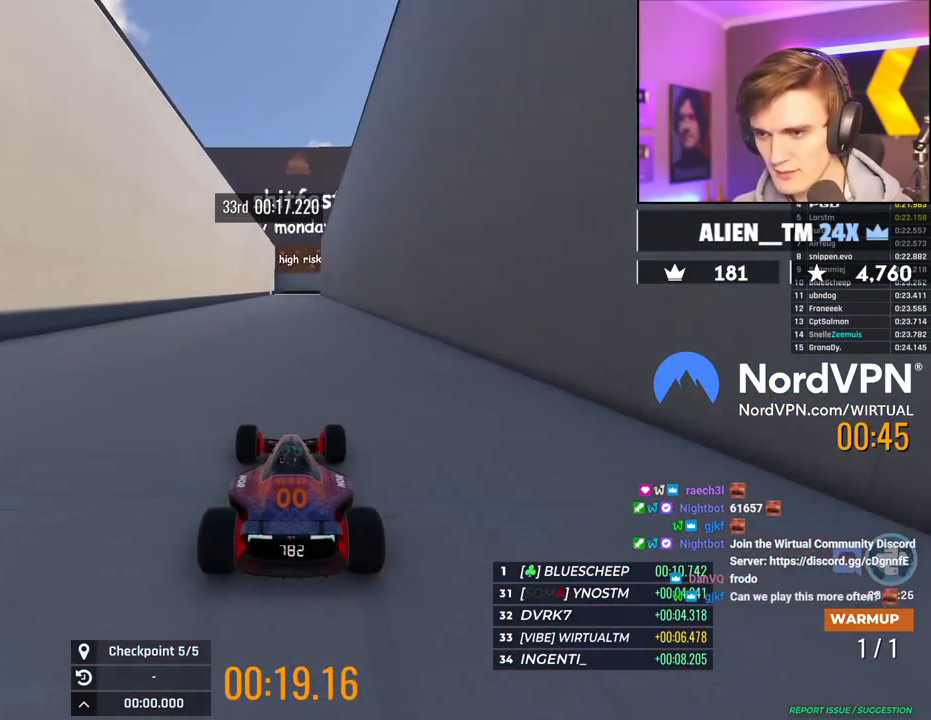
{"keys": ["up"], "events": [[150, "left", "down"], [184, "left", "up"]]}
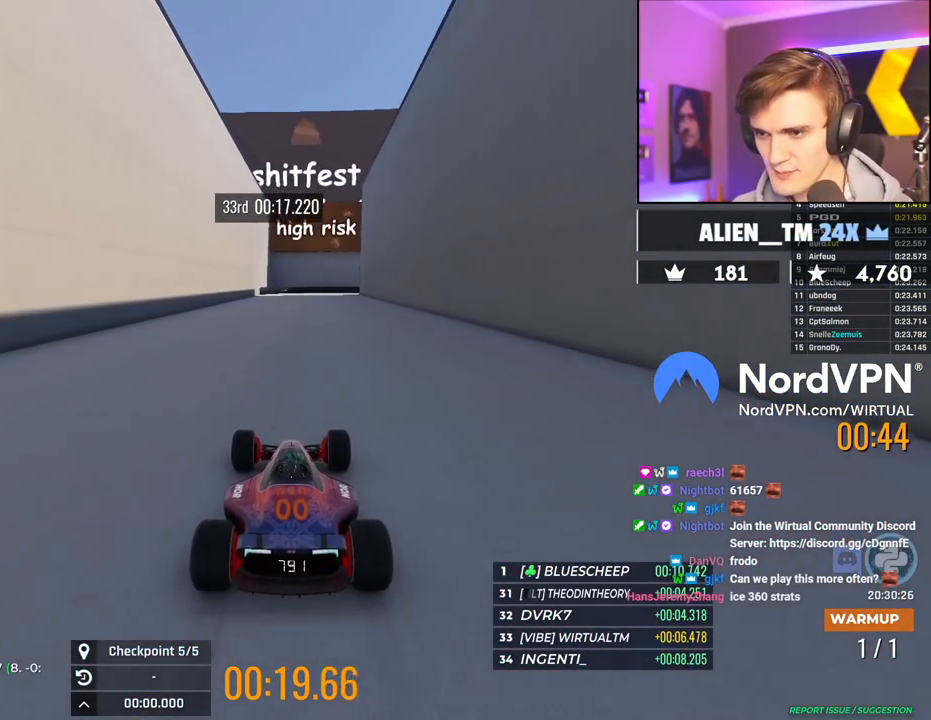
{"keys": ["right", "up"], "events": [[200, "right", "down"], [300, "right", "up"], [350, "right", "down"]]}
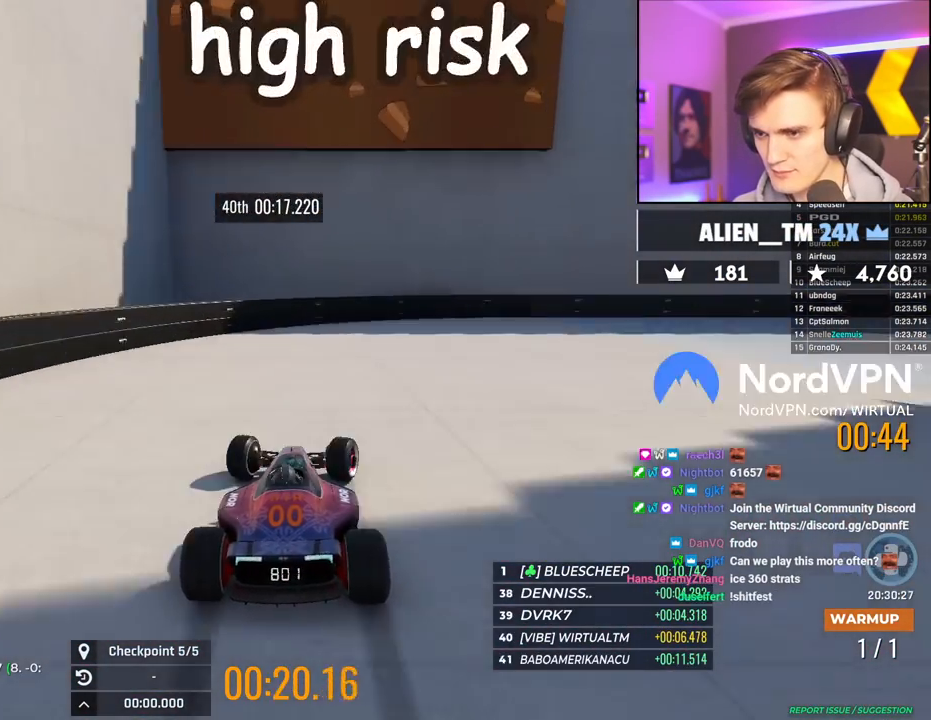
{"keys": ["up"], "events": [[467, "right", "up"]]}
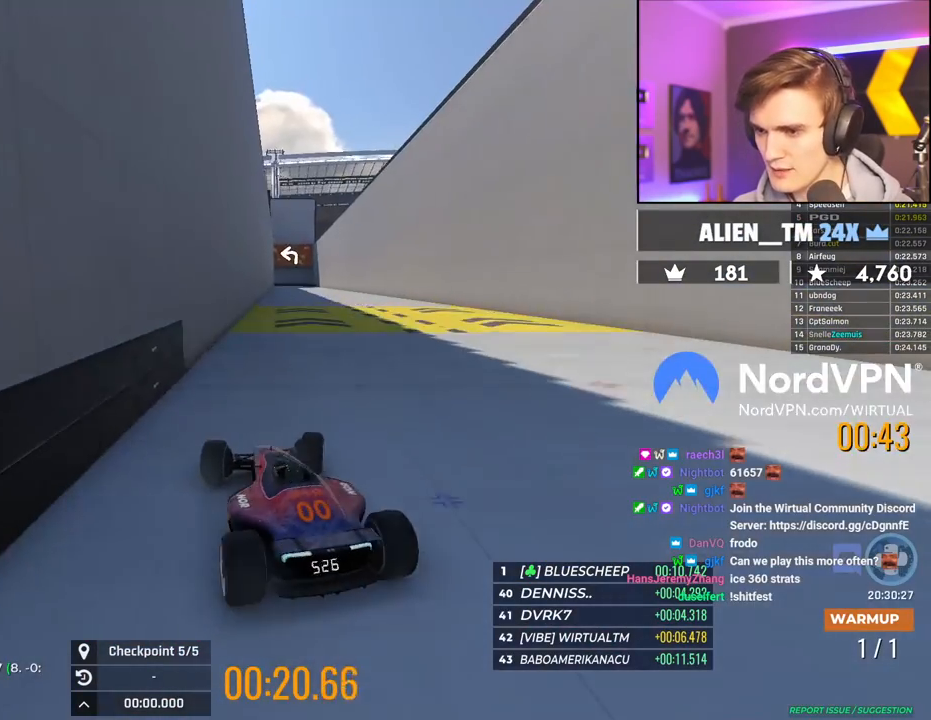
{"keys": ["left", "up"], "events": [[284, "left", "down"]]}
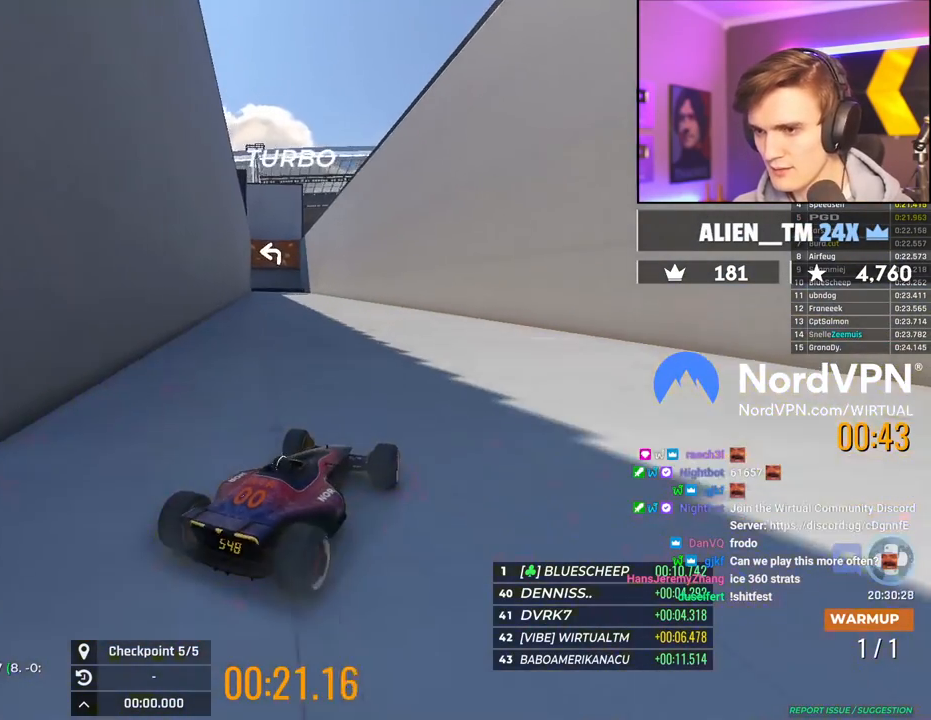
{"keys": ["left", "up"], "events": [[17, "up", "up"], [300, "up", "down"]]}
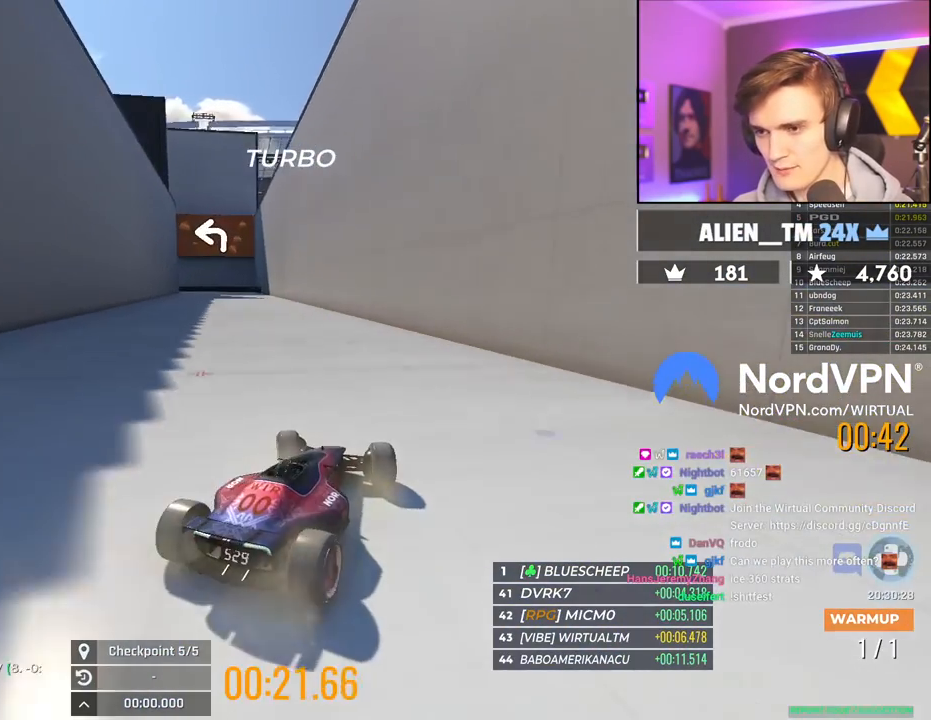
{"keys": ["right", "up"], "events": [[184, "left", "up"], [267, "right", "down"], [317, "right", "up"], [367, "left", "down"], [450, "left", "up"], [500, "right", "down"]]}
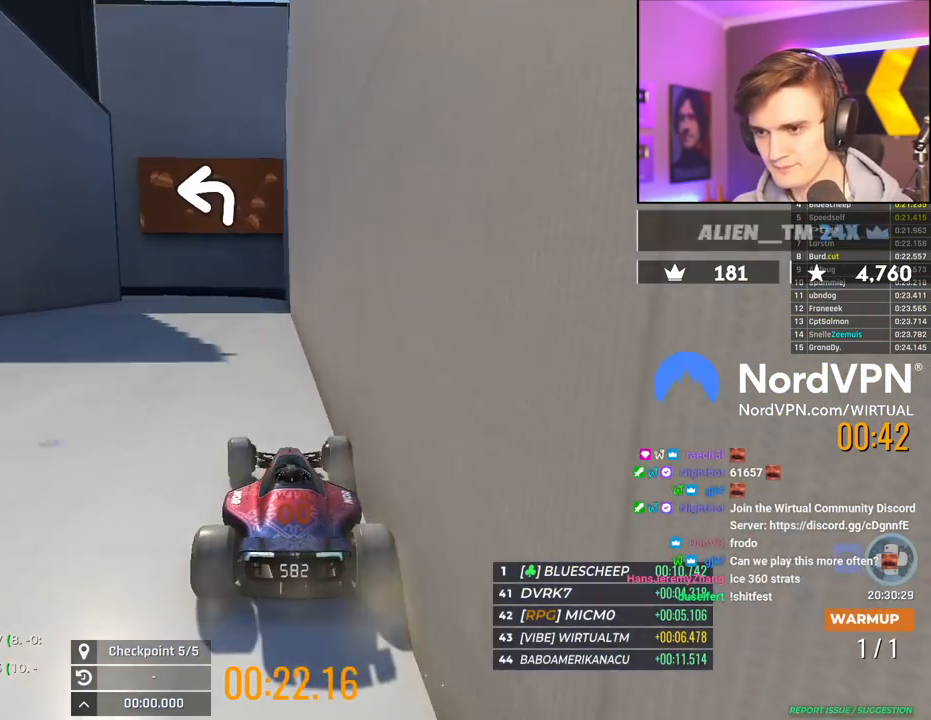
{"keys": ["left", "up"], "events": [[200, "right", "up"], [234, "left", "down"]]}
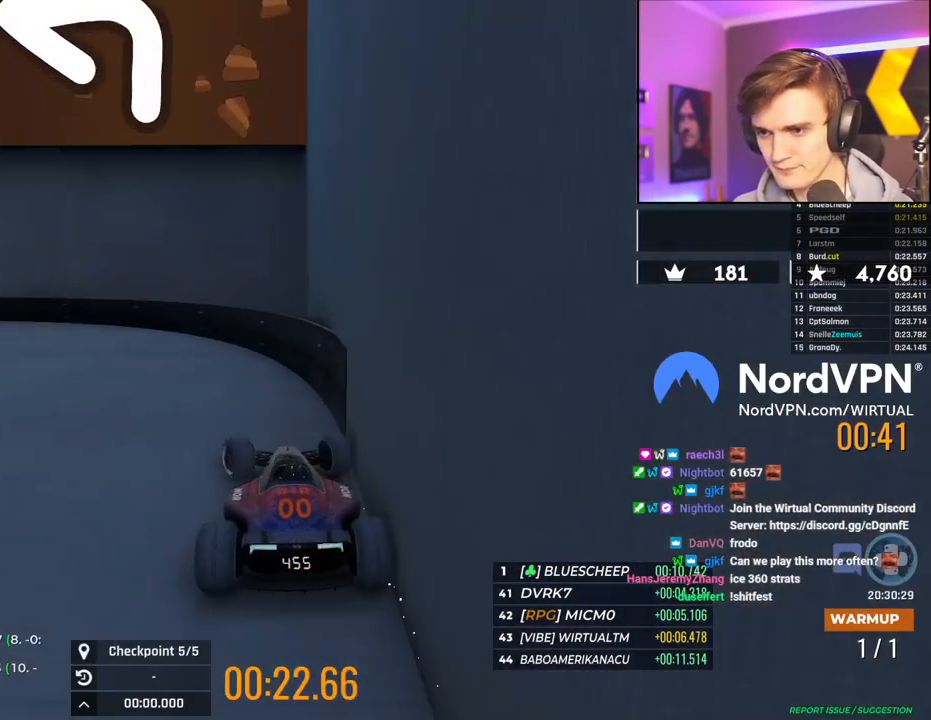
{"keys": ["right", "up"], "events": [[250, "left", "up"], [400, "right", "down"]]}
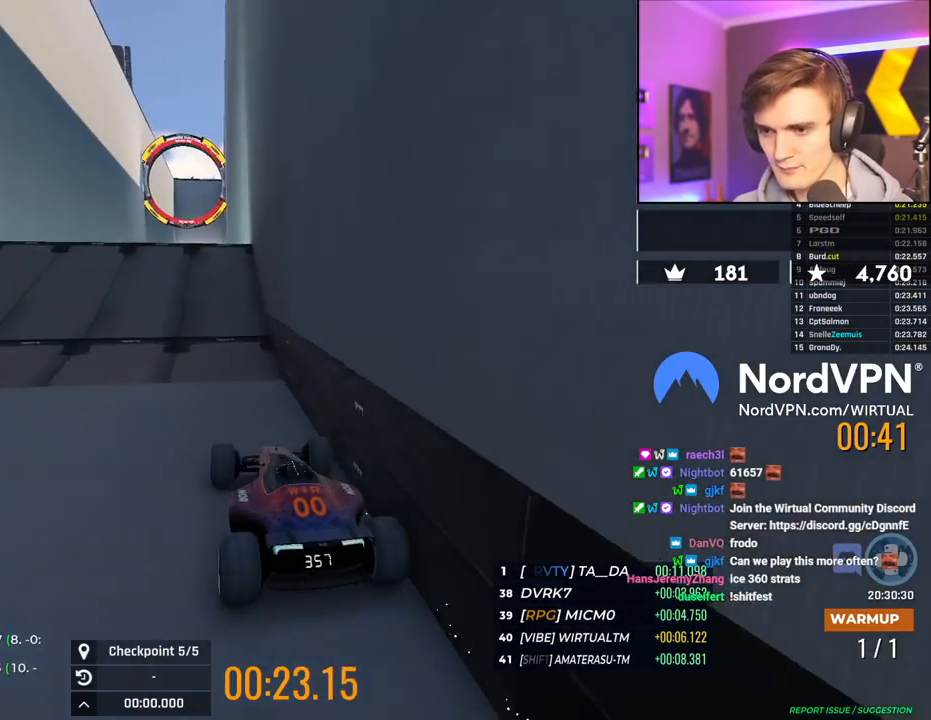
{"keys": ["up"], "events": [[34, "right", "up"], [134, "right", "down"], [317, "right", "up"]]}
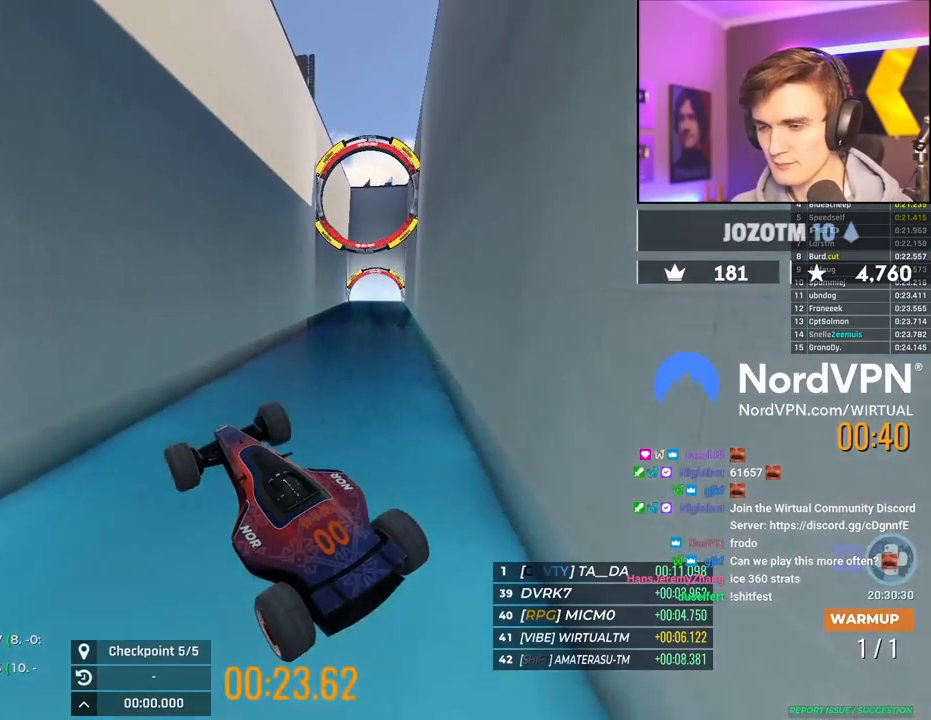
{"keys": ["right", "up"], "events": [[150, "right", "down"]]}
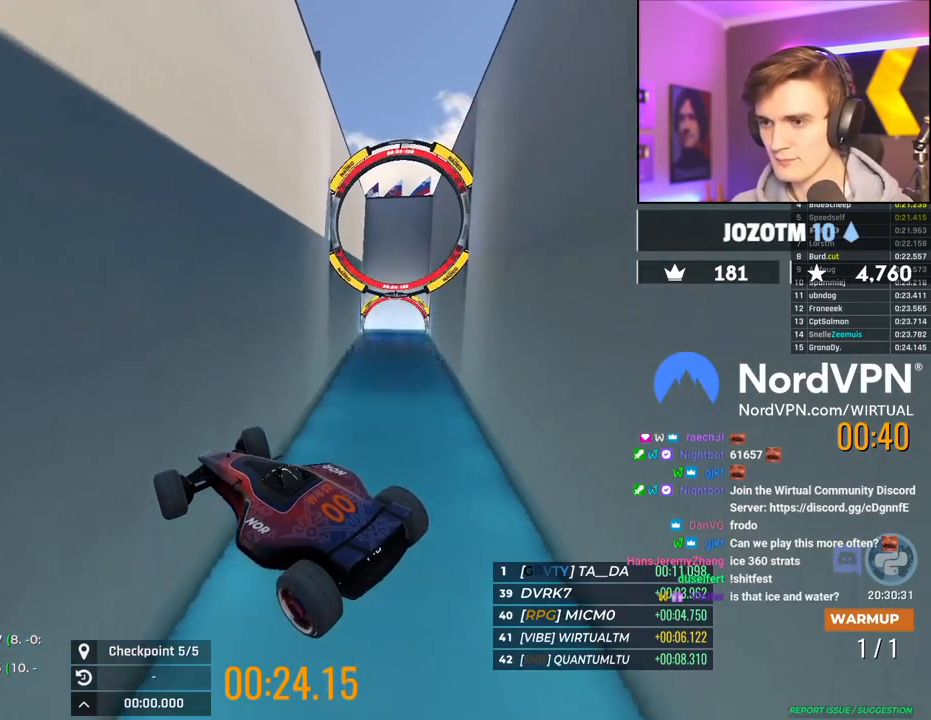
{"keys": ["right", "up"], "events": []}
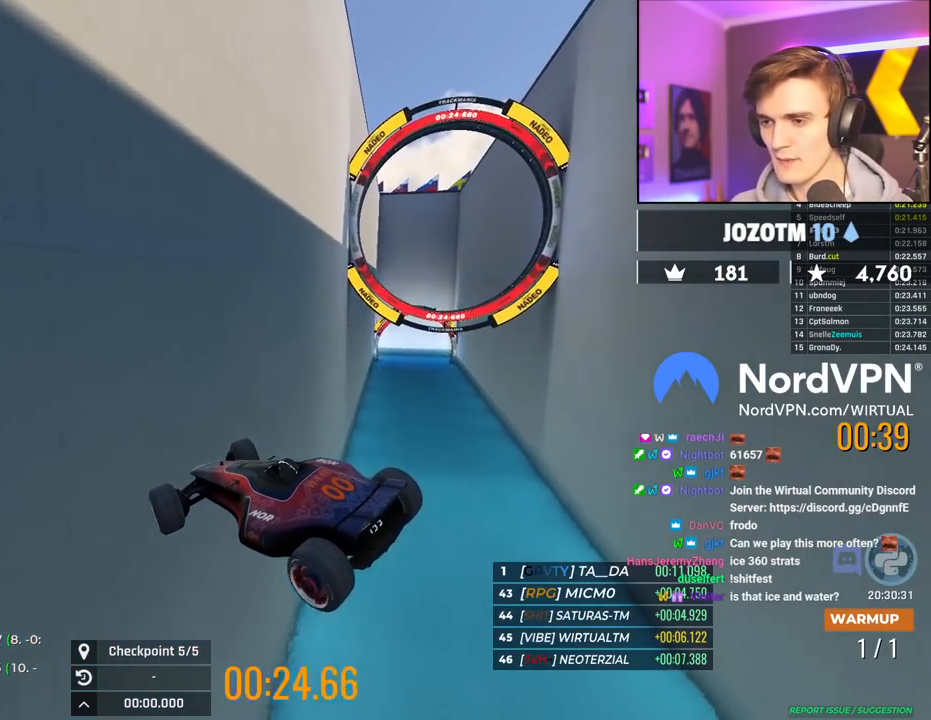
{"keys": ["right", "up"], "events": []}
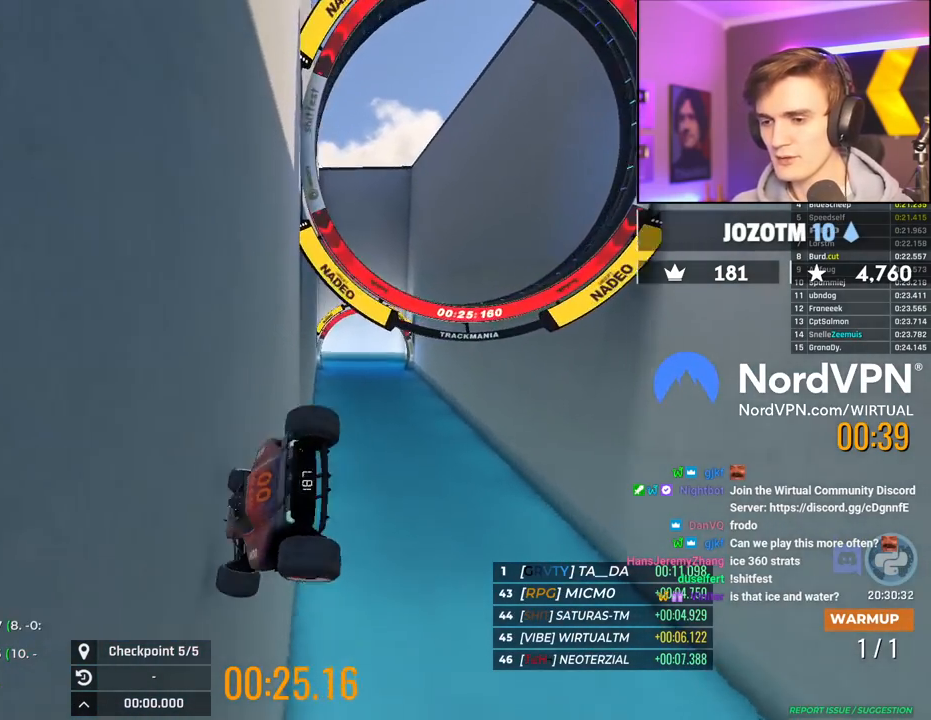
{"keys": ["up"], "events": [[150, "right", "up"]]}